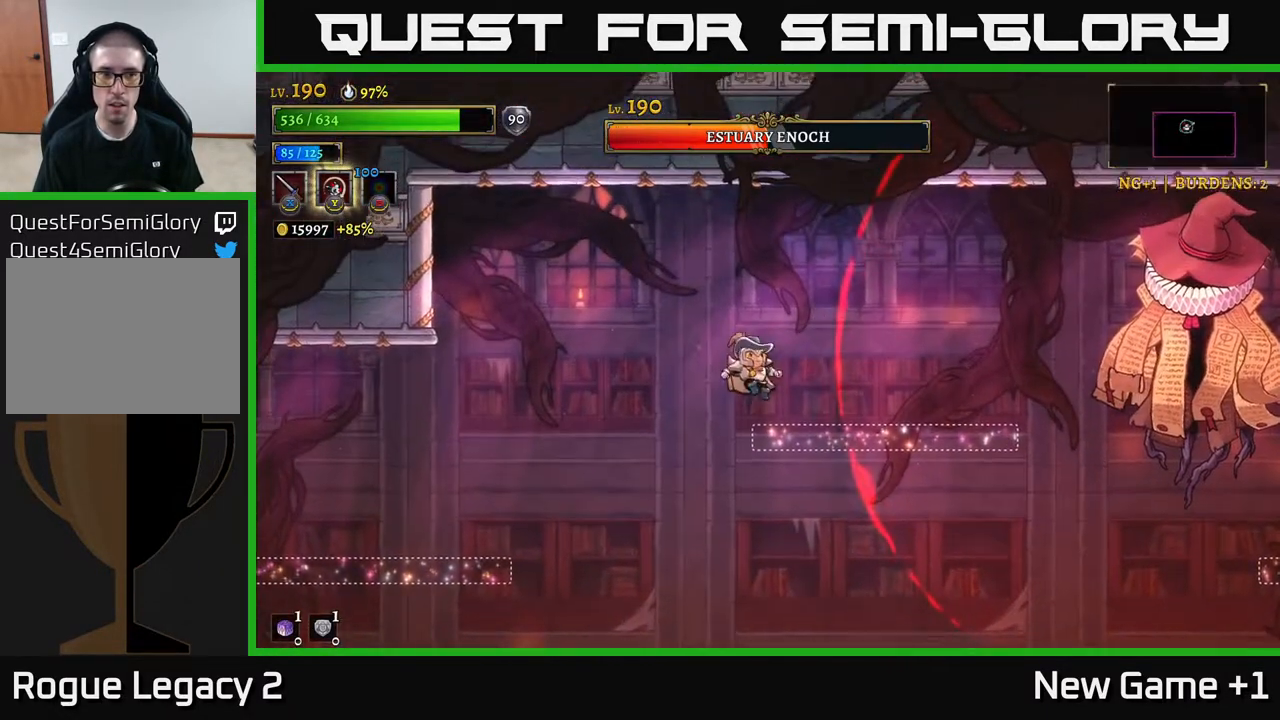
Gameplay with a controller (Xbox layout); each line is a JSON object with the inputs held at the frame after it. "events" lists button and stick changes between this image and that frame as [ms after this image, input, new state], when the widget could be followed in between.
{"buttons": [], "left_stick": "center", "right_stick": "center", "events": [[67, "A", "up"], [100, "left_stick", "center"]]}
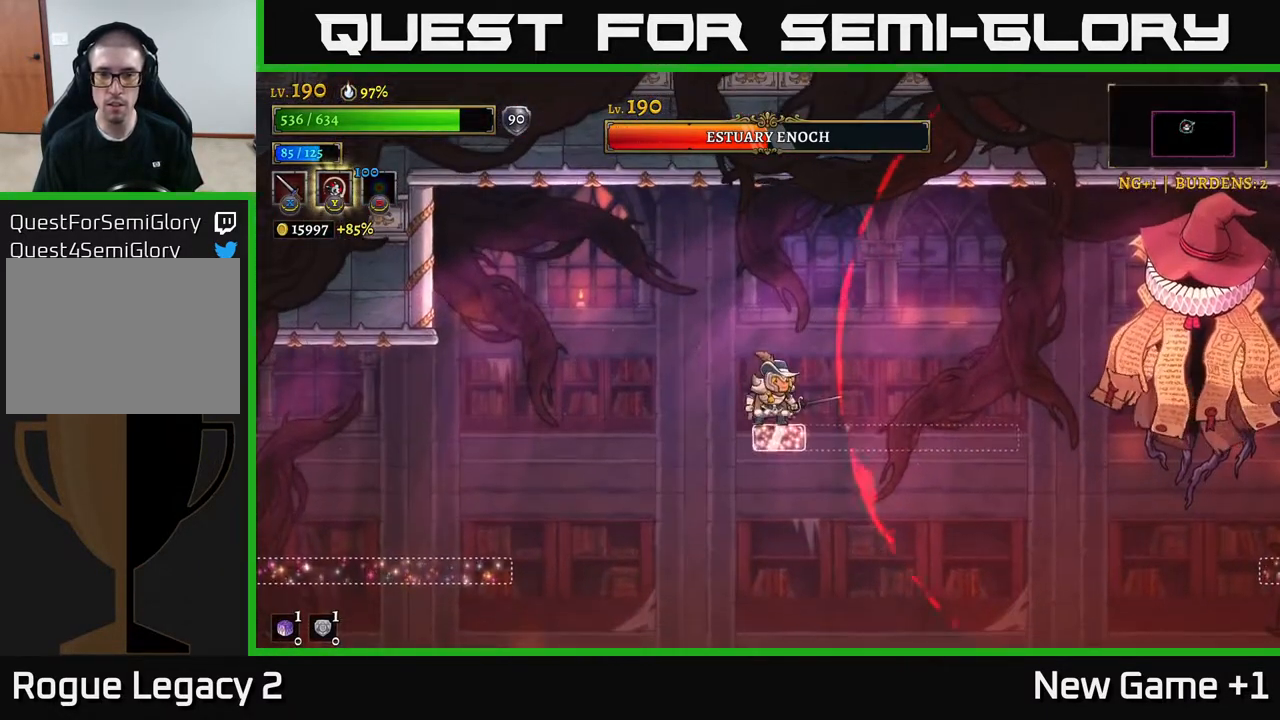
{"buttons": [], "left_stick": "center", "right_stick": "center", "events": []}
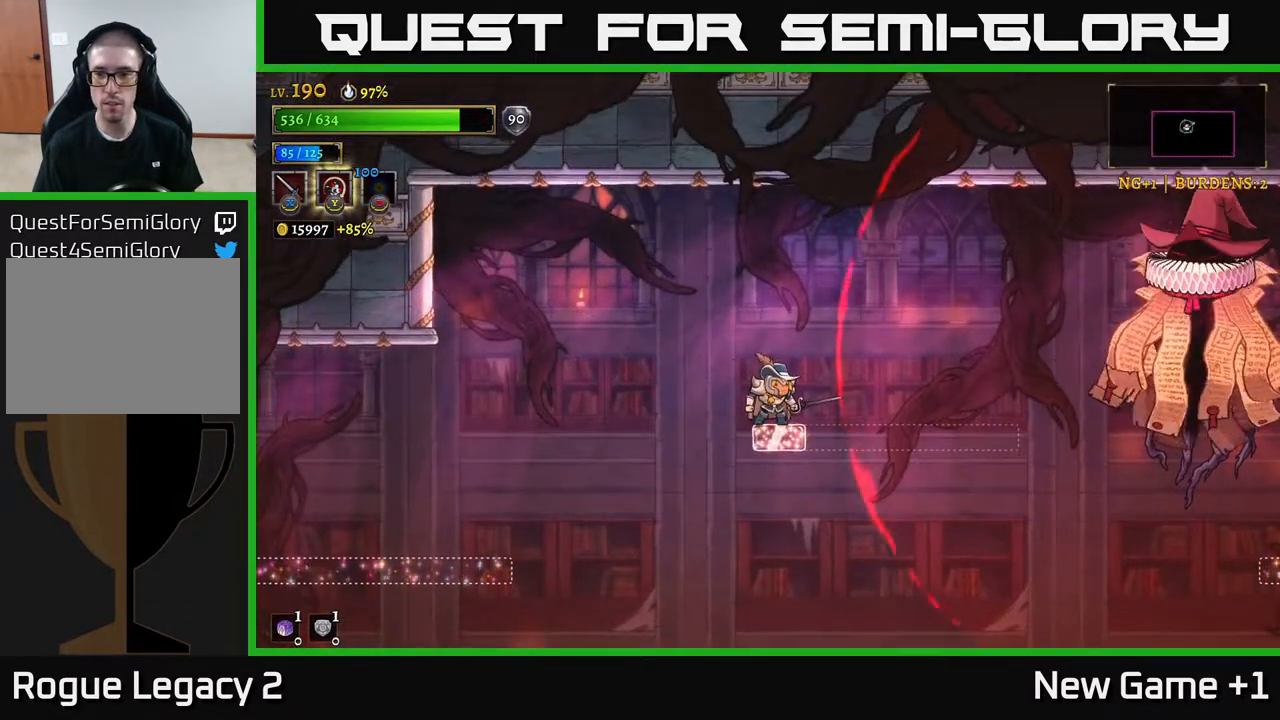
{"buttons": [], "left_stick": "center", "right_stick": "center", "events": []}
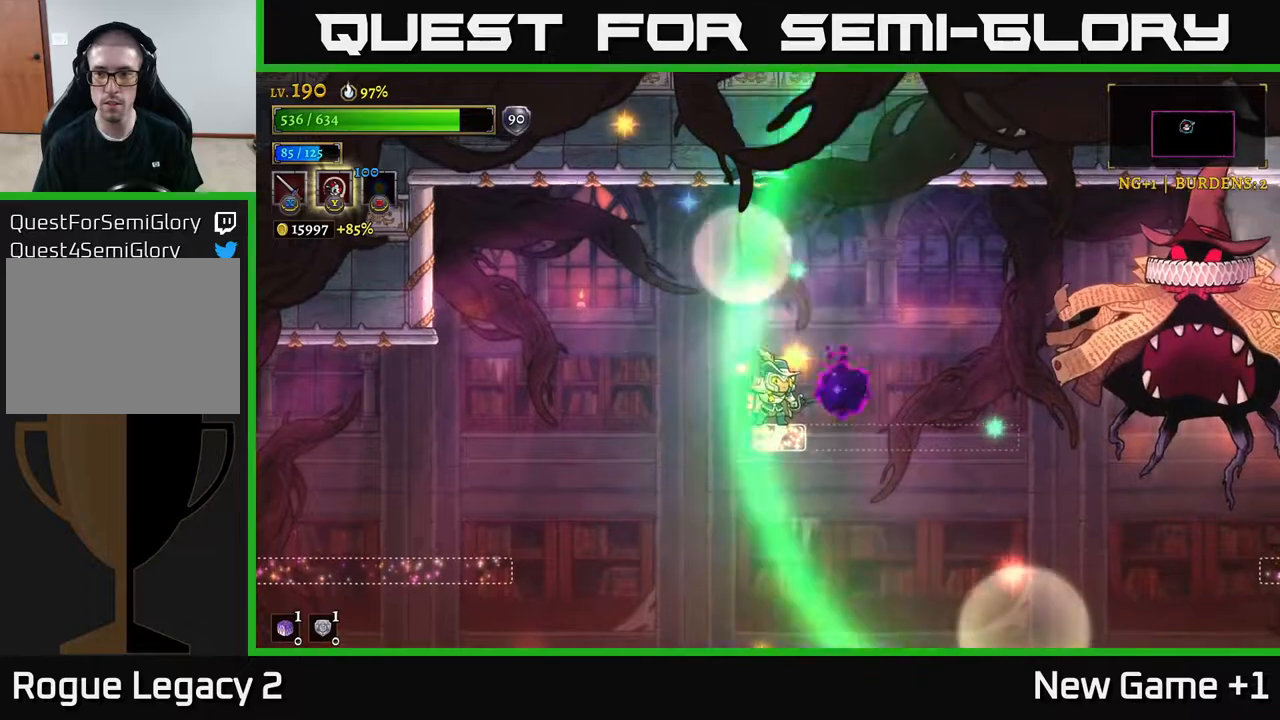
{"buttons": [], "left_stick": "center", "right_stick": "center", "events": []}
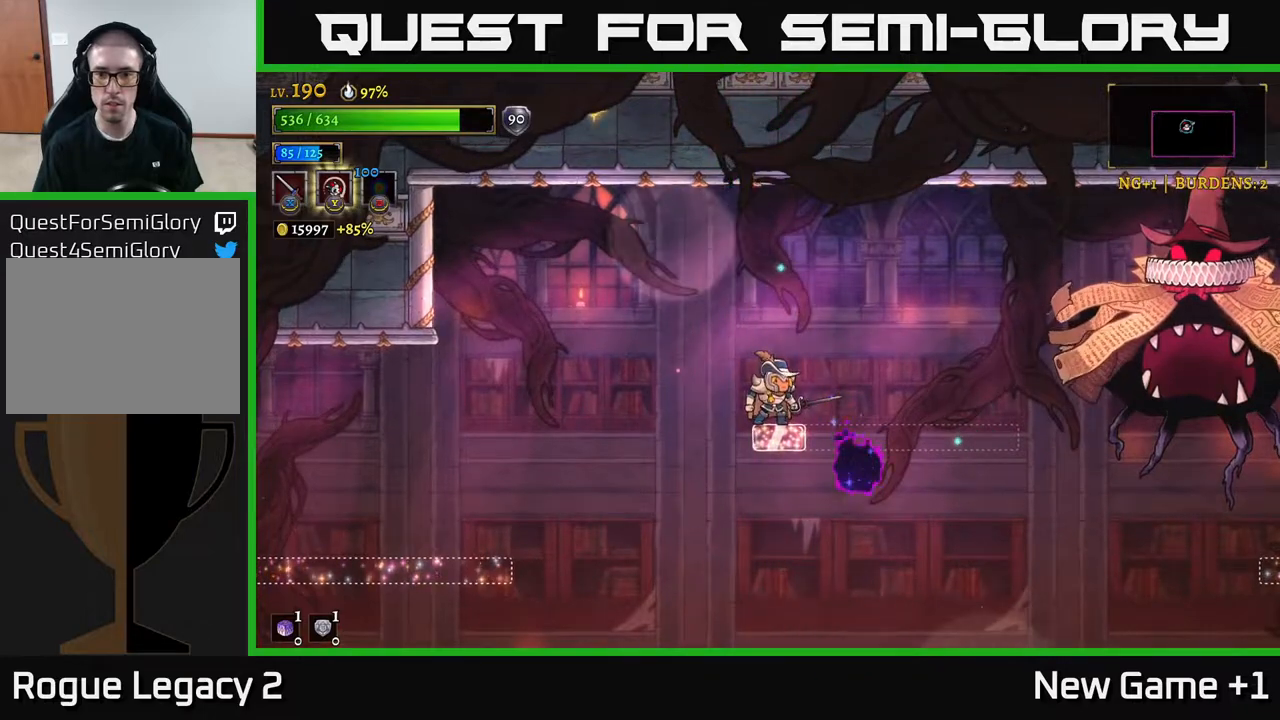
{"buttons": ["X"], "left_stick": "right", "right_stick": "center", "events": [[183, "A", "down"], [200, "left_stick", "right"], [233, "R2", "down"], [300, "A", "up"], [367, "X", "down"], [483, "R2", "up"]]}
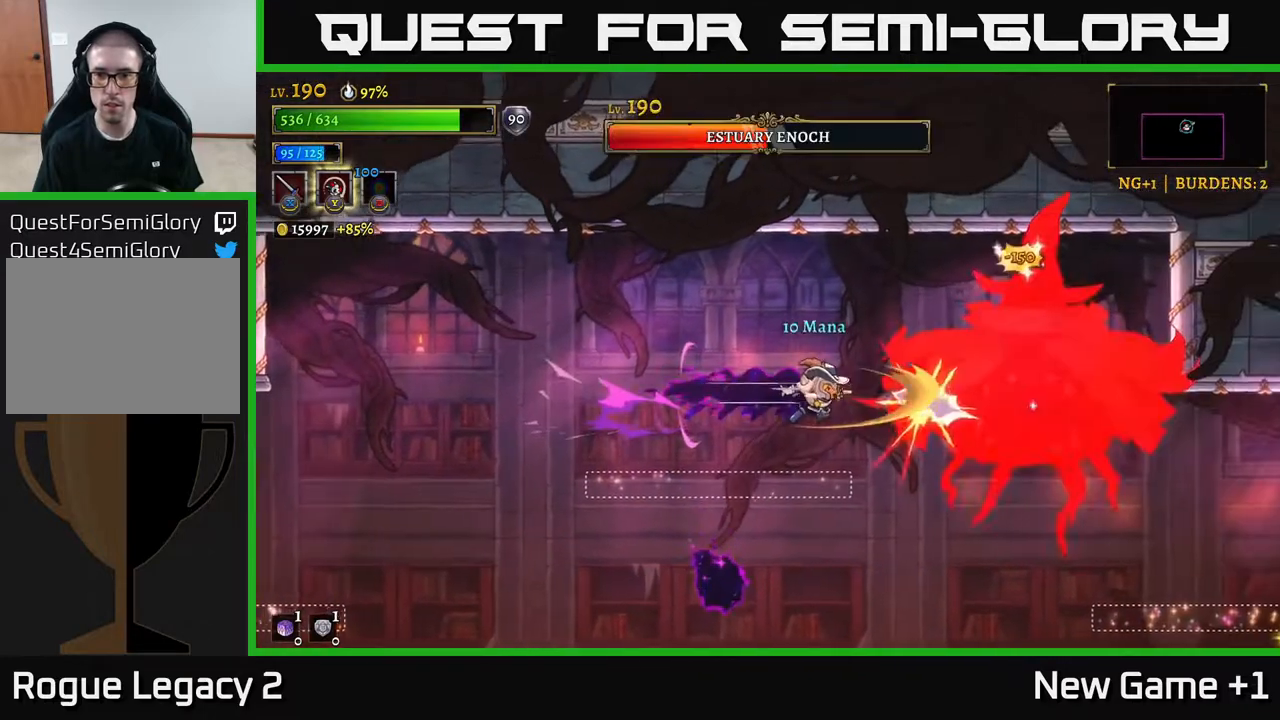
{"buttons": ["X"], "left_stick": "center", "right_stick": "center", "events": [[17, "left_stick", "center"], [33, "X", "up"], [133, "X", "down"], [167, "A", "down"], [217, "X", "up"], [317, "A", "up"], [433, "X", "down"]]}
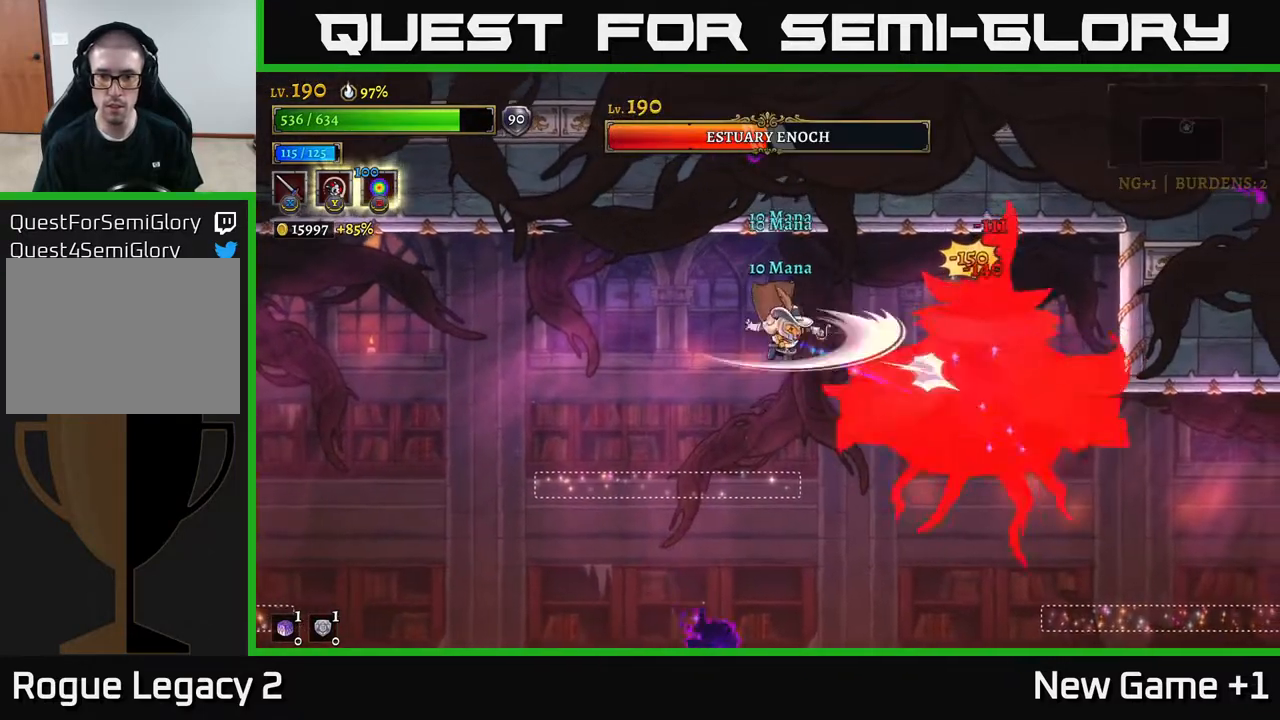
{"buttons": ["X"], "left_stick": "center", "right_stick": "center", "events": [[100, "X", "up"], [233, "X", "down"], [350, "A", "down"], [383, "X", "up"], [483, "A", "up"], [500, "X", "down"]]}
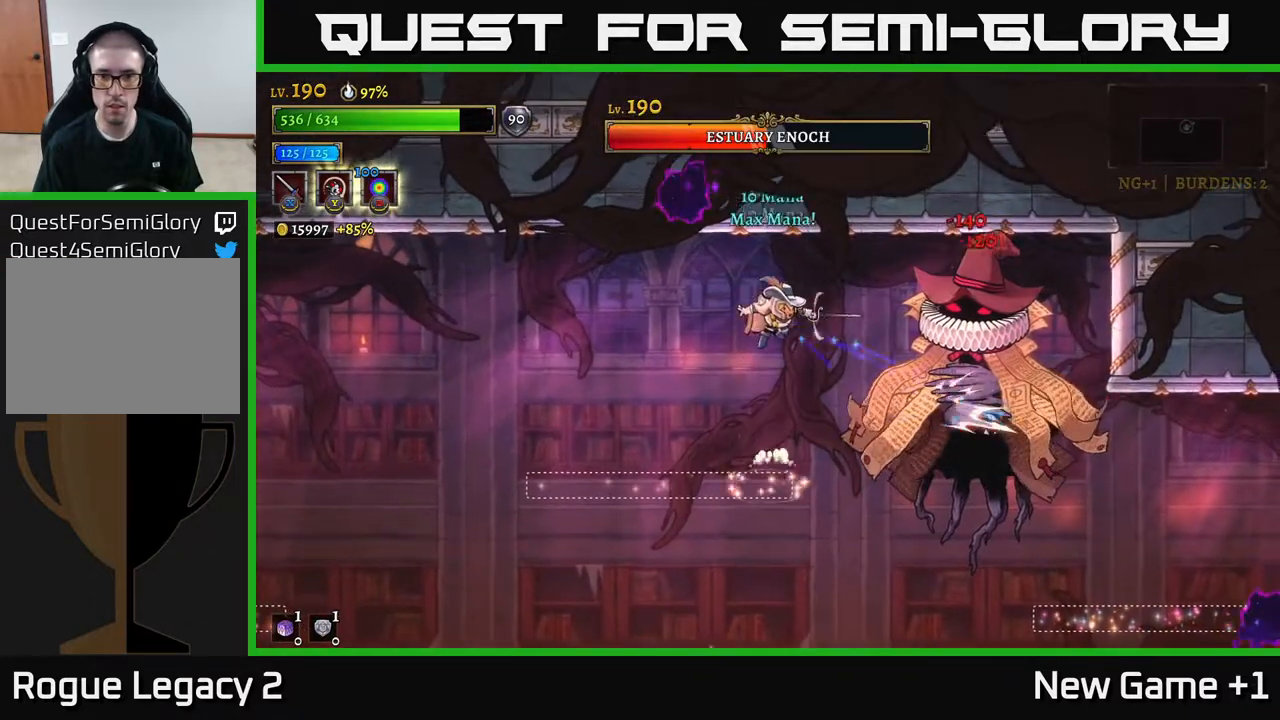
{"buttons": ["A"], "left_stick": "center", "right_stick": "center", "events": [[133, "X", "up"], [283, "X", "down"], [450, "A", "down"], [450, "X", "up"]]}
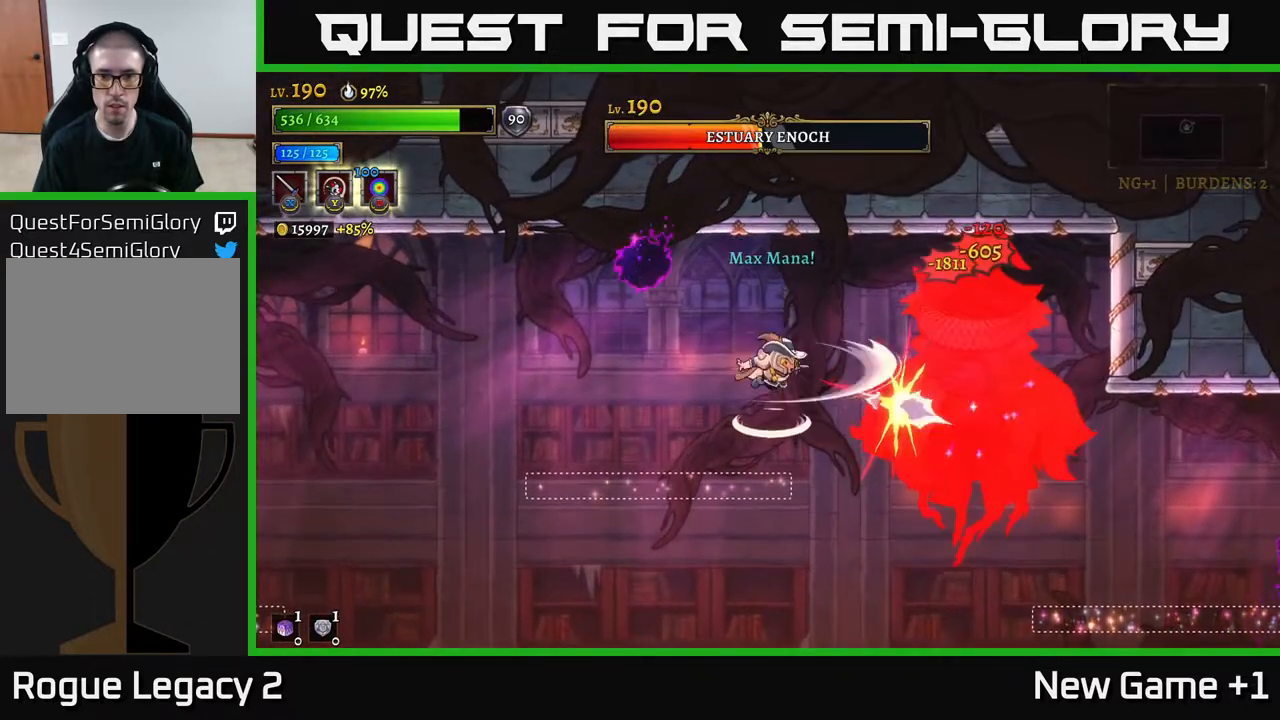
{"buttons": [], "left_stick": "center", "right_stick": "center", "events": [[83, "X", "down"], [100, "A", "up"], [183, "X", "up"], [300, "X", "down"], [500, "X", "up"]]}
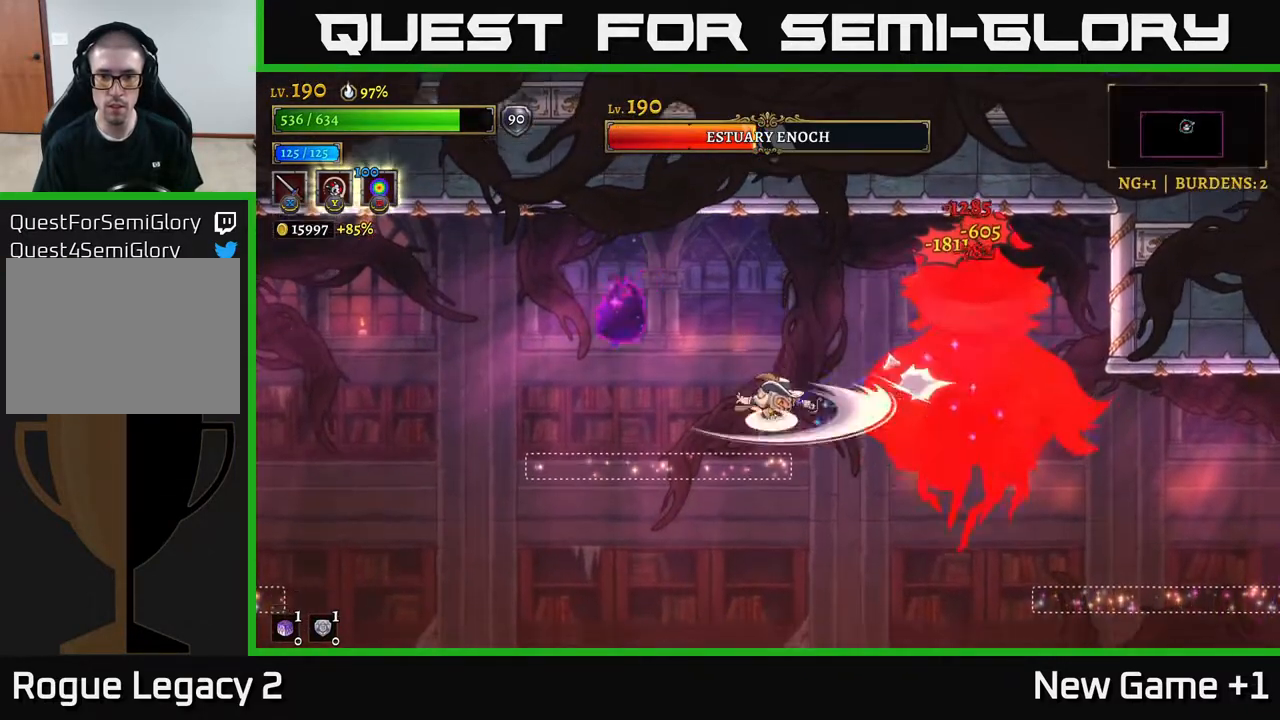
{"buttons": [], "left_stick": "center", "right_stick": "center", "events": [[33, "A", "down"], [117, "X", "down"], [167, "A", "up"], [233, "X", "up"], [333, "X", "down"], [500, "X", "up"]]}
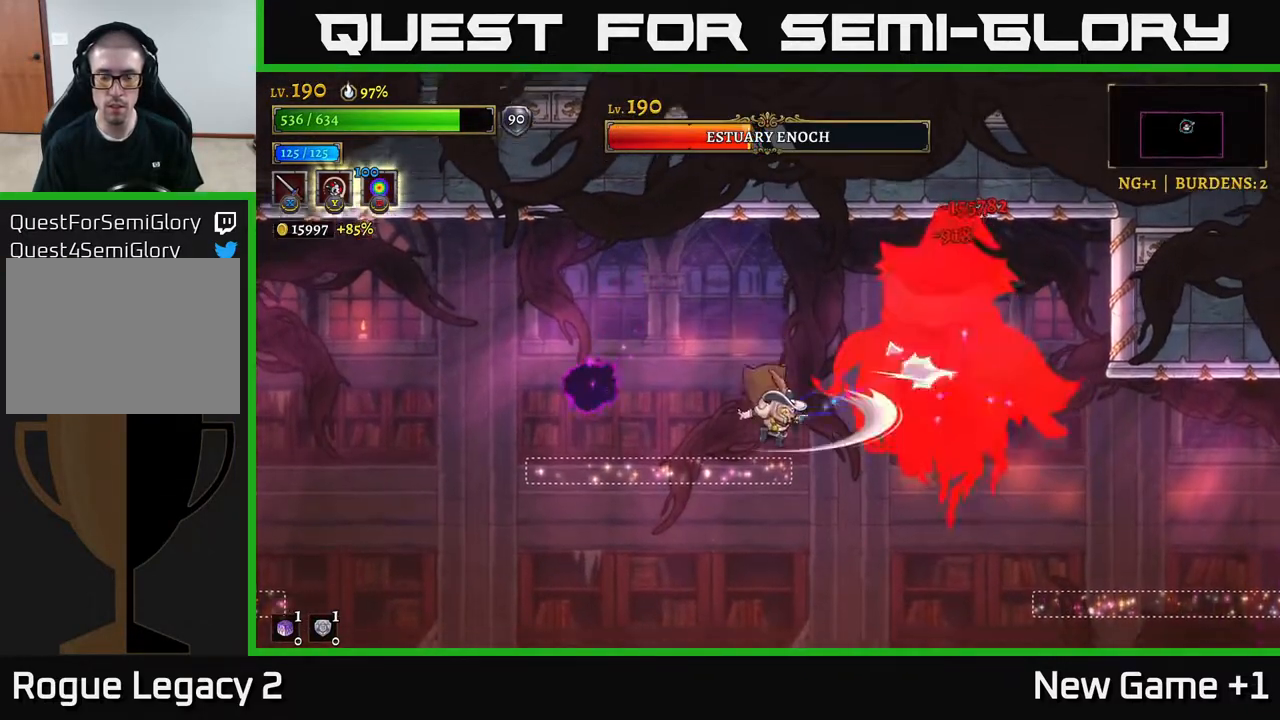
{"buttons": ["X"], "left_stick": "center", "right_stick": "center", "events": [[67, "A", "down"], [167, "X", "down"], [300, "X", "up"], [400, "X", "down"], [417, "A", "up"]]}
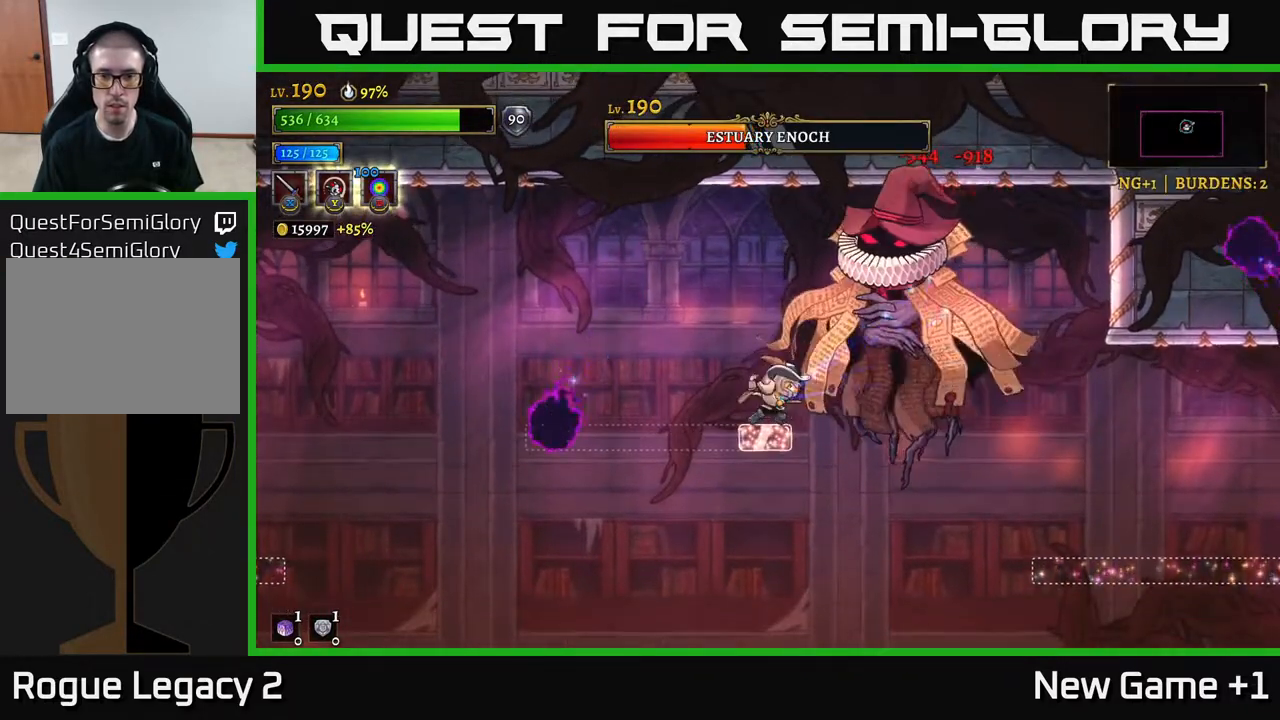
{"buttons": [], "left_stick": "up-left", "right_stick": "center", "events": [[33, "X", "up"], [100, "A", "down"], [133, "A", "up"], [217, "L2", "down"], [233, "left_stick", "up-left"], [400, "L2", "up"]]}
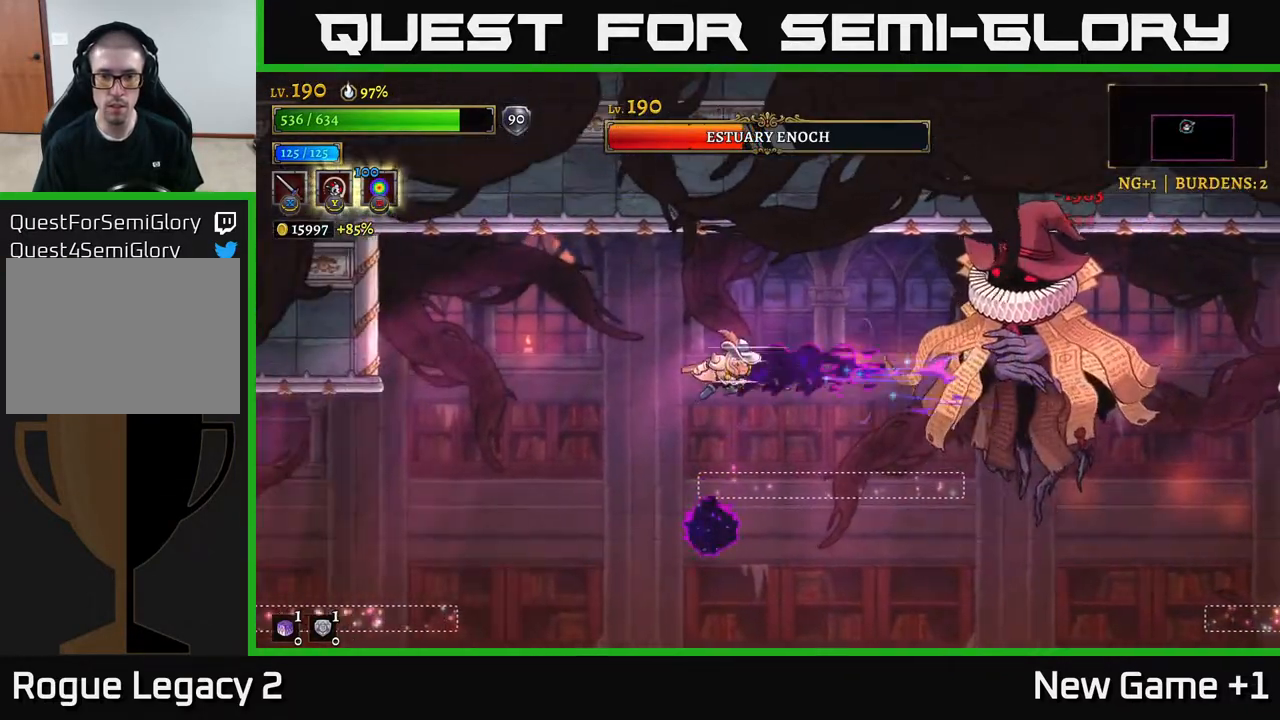
{"buttons": ["A", "X"], "left_stick": "right", "right_stick": "center", "events": [[133, "left_stick", "right"], [267, "left_stick", "center"], [400, "A", "down"], [433, "X", "down"], [433, "left_stick", "right"]]}
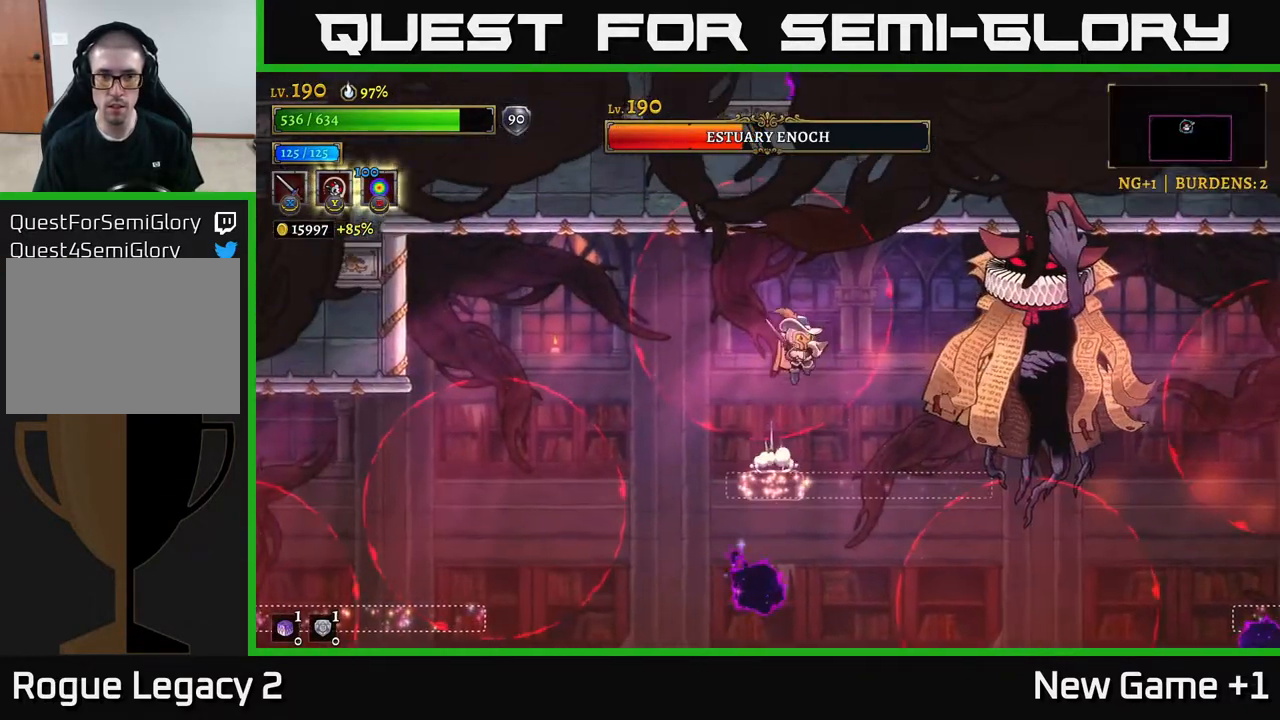
{"buttons": [], "left_stick": "center", "right_stick": "center", "events": [[83, "X", "up"], [133, "A", "up"], [217, "X", "down"], [317, "left_stick", "center"], [383, "X", "up"]]}
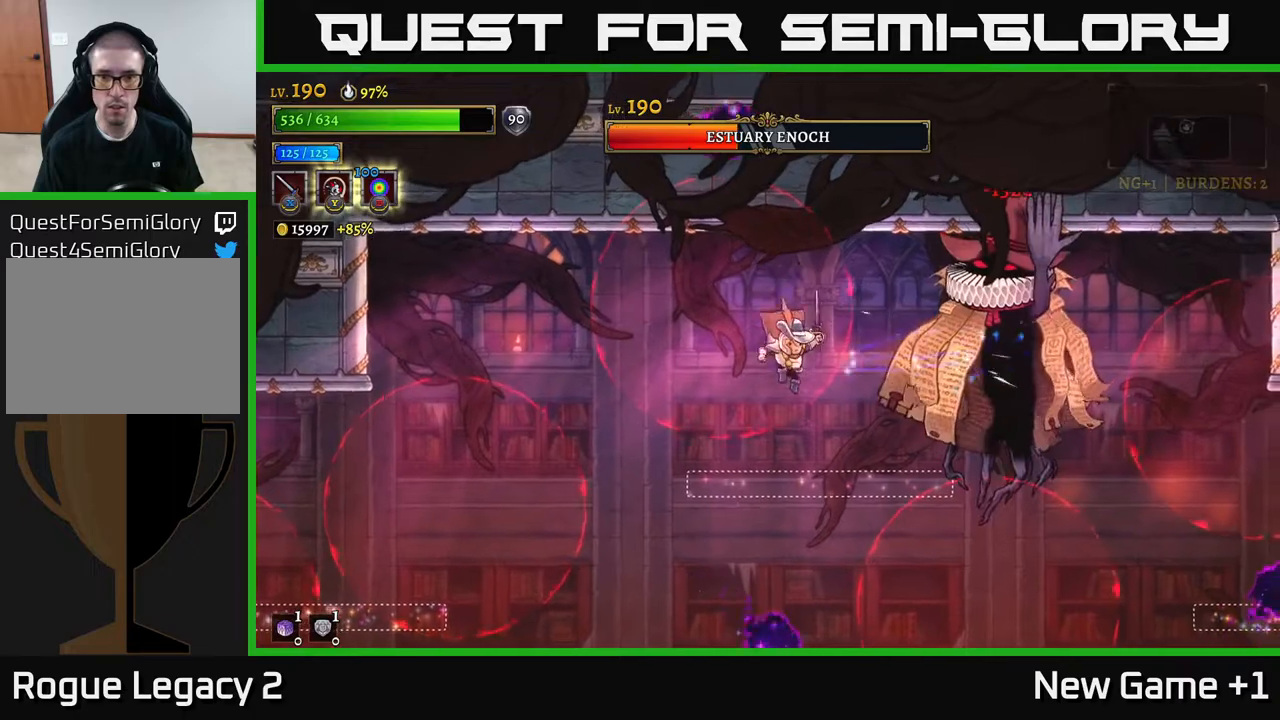
{"buttons": [], "left_stick": "left", "right_stick": "center", "events": [[33, "left_stick", "left"]]}
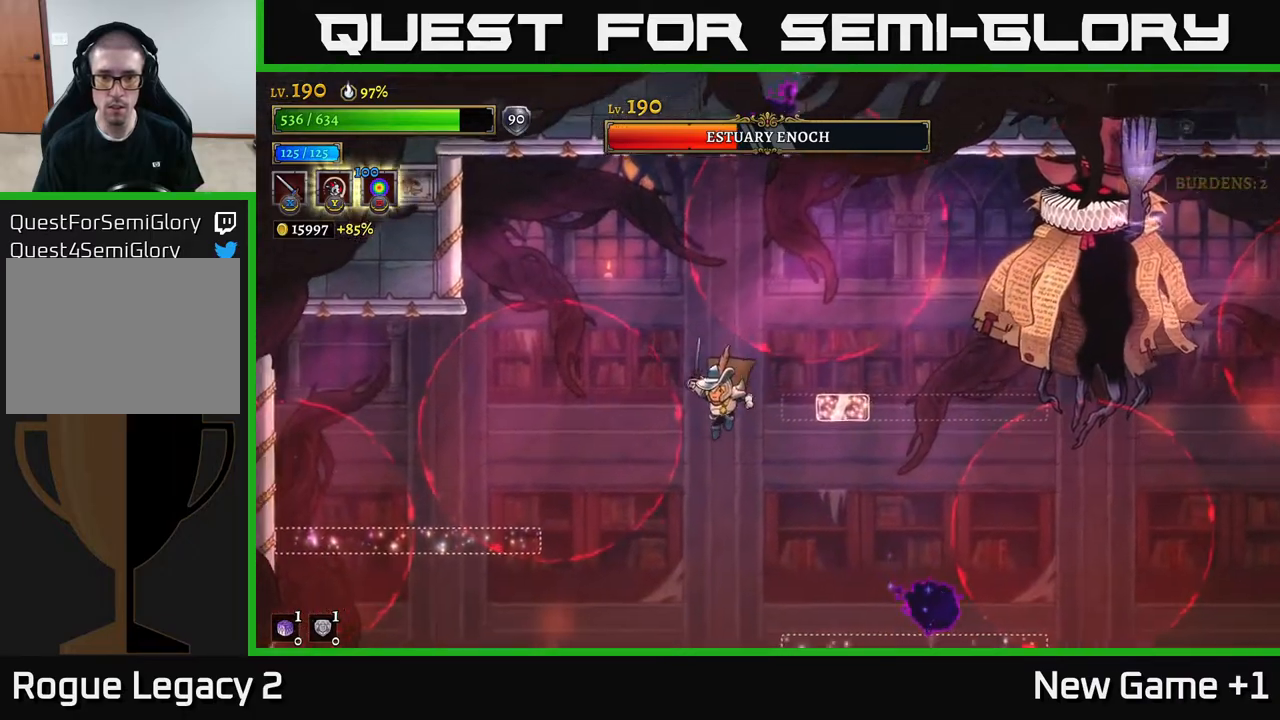
{"buttons": [], "left_stick": "center", "right_stick": "center", "events": [[67, "left_stick", "right"], [267, "left_stick", "center"], [367, "left_stick", "right"], [500, "left_stick", "center"]]}
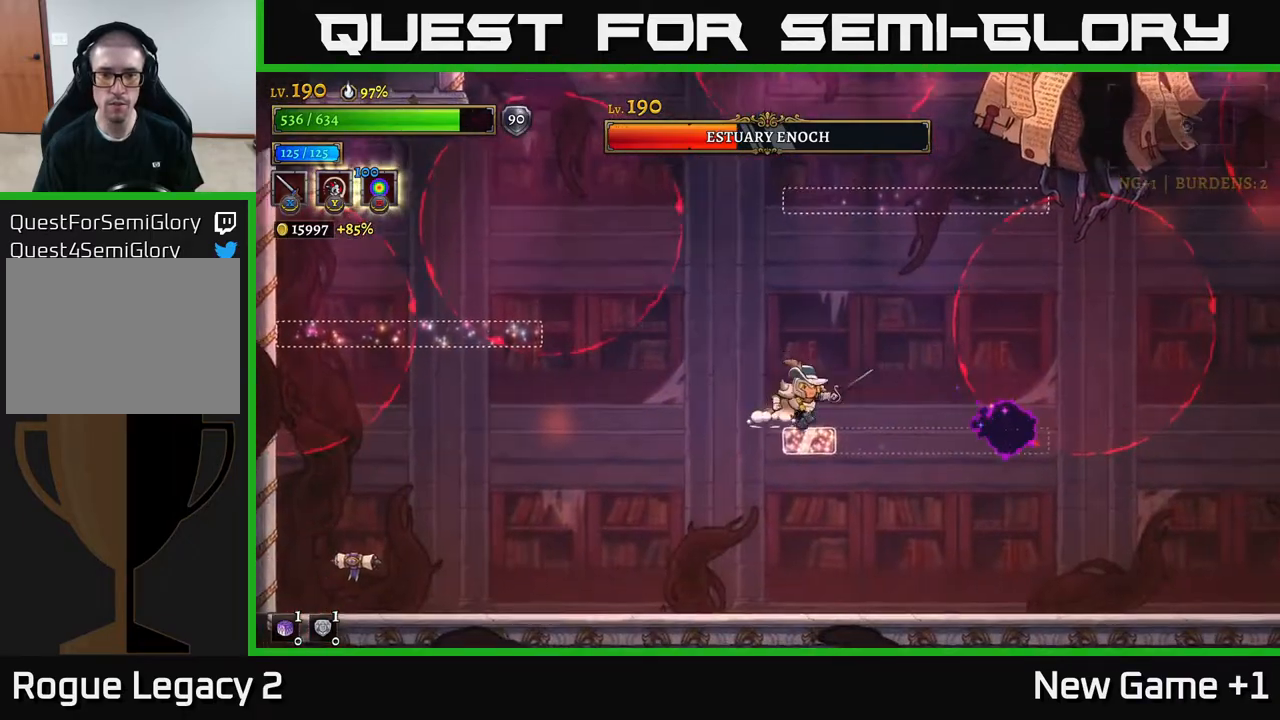
{"buttons": ["A"], "left_stick": "right", "right_stick": "center", "events": [[483, "A", "down"], [500, "left_stick", "right"]]}
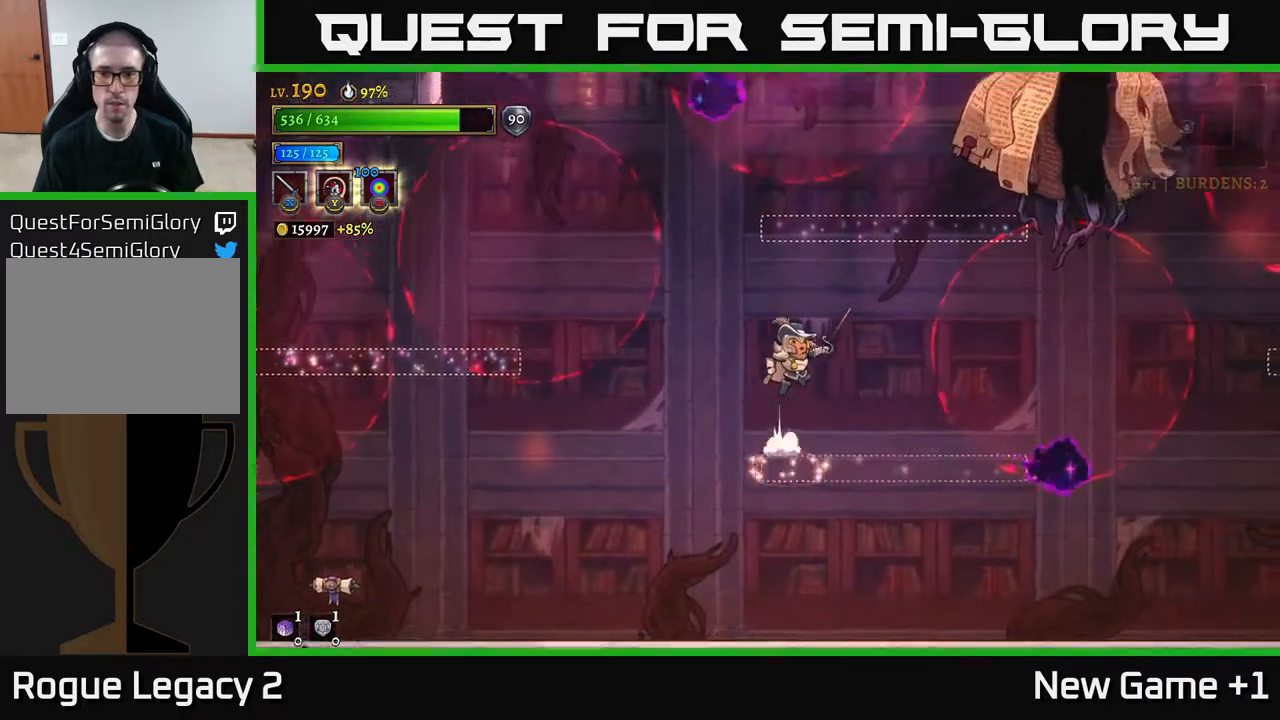
{"buttons": [], "left_stick": "right", "right_stick": "center", "events": [[67, "A", "up"], [233, "X", "down"], [383, "X", "up"]]}
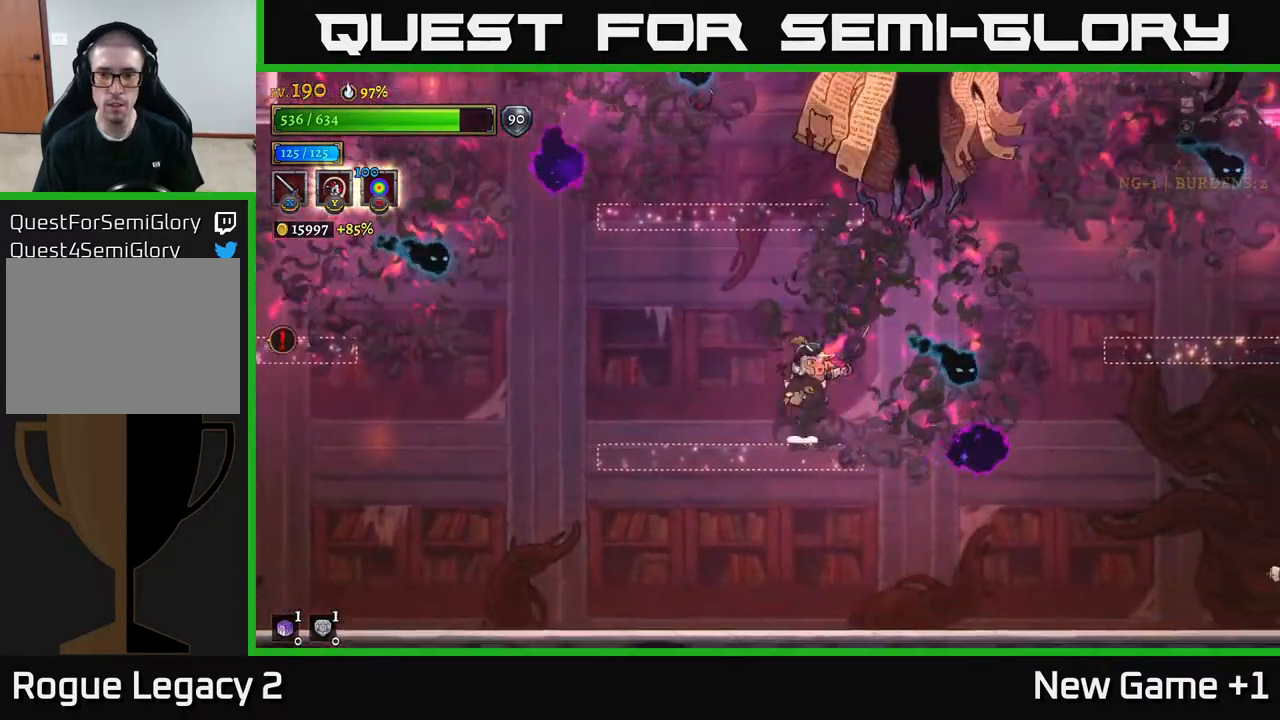
{"buttons": [], "left_stick": "left", "right_stick": "center", "events": [[33, "A", "down"], [67, "X", "down"], [100, "A", "up"], [133, "X", "up"], [183, "left_stick", "center"], [333, "left_stick", "left"]]}
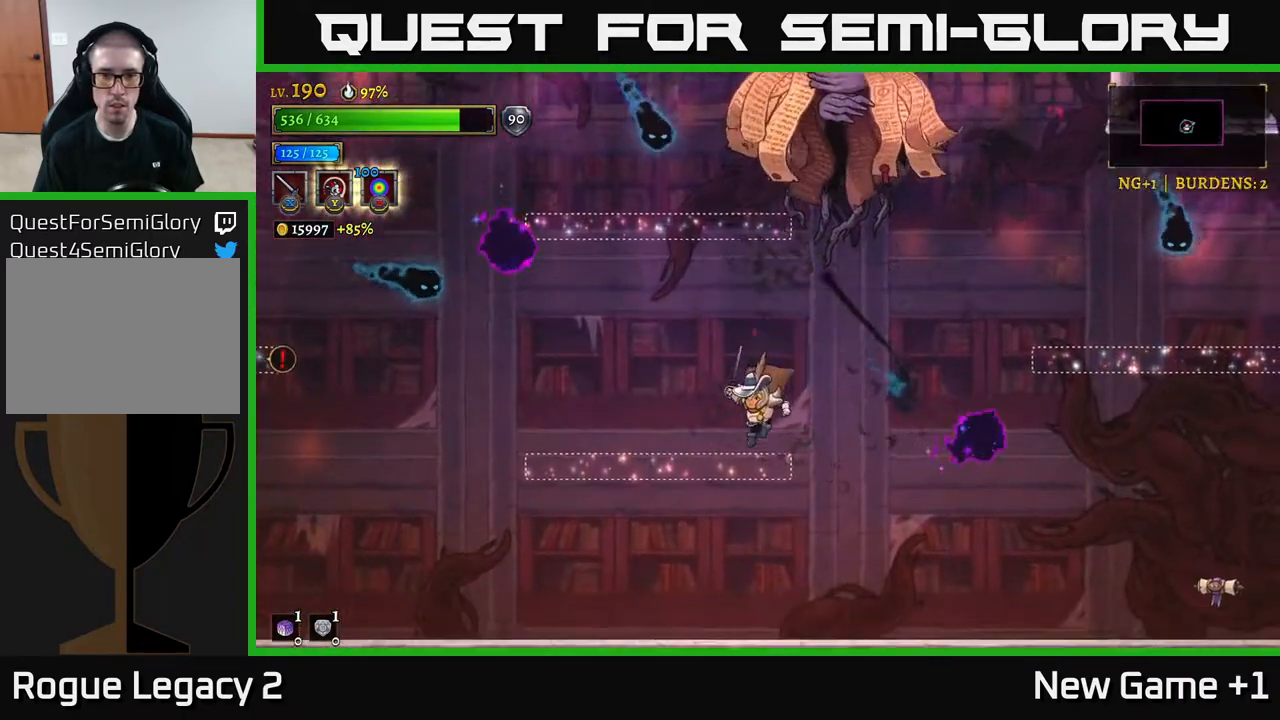
{"buttons": ["L2"], "left_stick": "left", "right_stick": "center", "events": [[183, "A", "down"], [283, "X", "down"], [367, "A", "up"], [433, "X", "up"], [467, "L2", "down"]]}
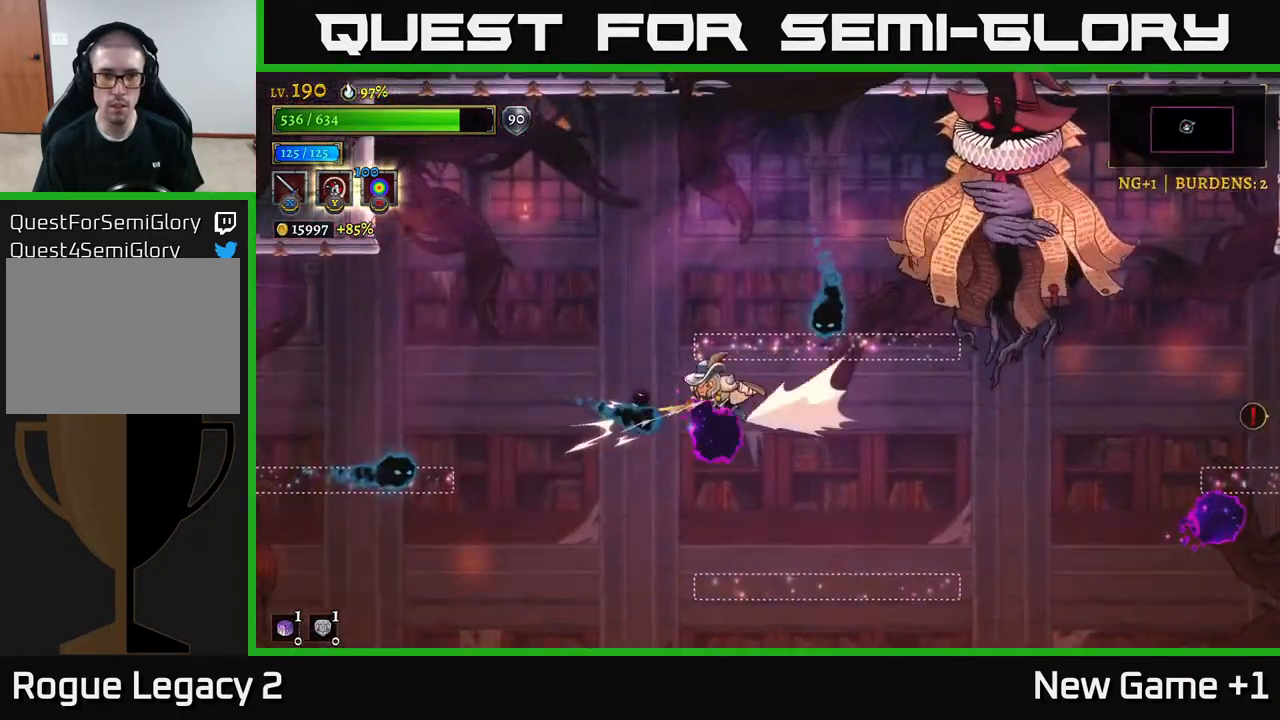
{"buttons": ["X"], "left_stick": "up-left", "right_stick": "center", "events": [[83, "left_stick", "up-left"], [200, "L2", "up"], [300, "left_stick", "right"], [433, "left_stick", "up-left"], [483, "X", "down"]]}
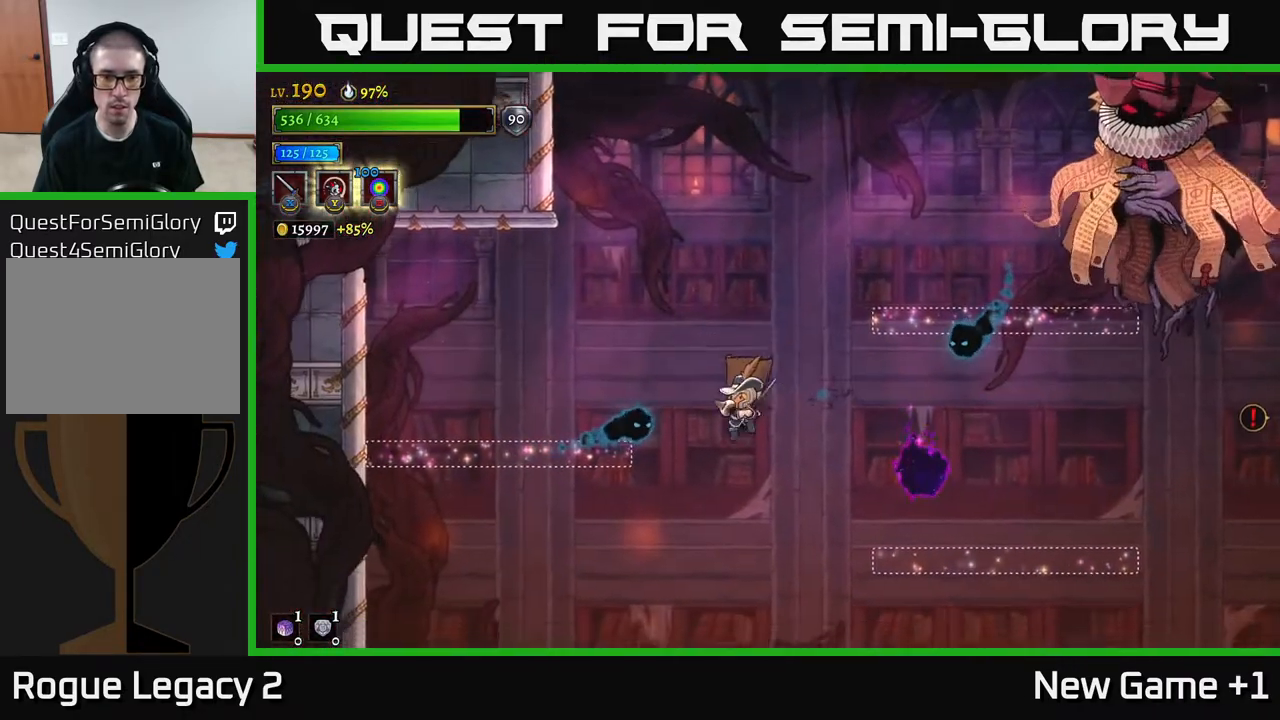
{"buttons": ["A"], "left_stick": "center", "right_stick": "center", "events": [[100, "X", "up"], [100, "left_stick", "center"], [167, "left_stick", "right"], [217, "A", "down"], [267, "X", "down"], [467, "X", "up"], [500, "left_stick", "center"]]}
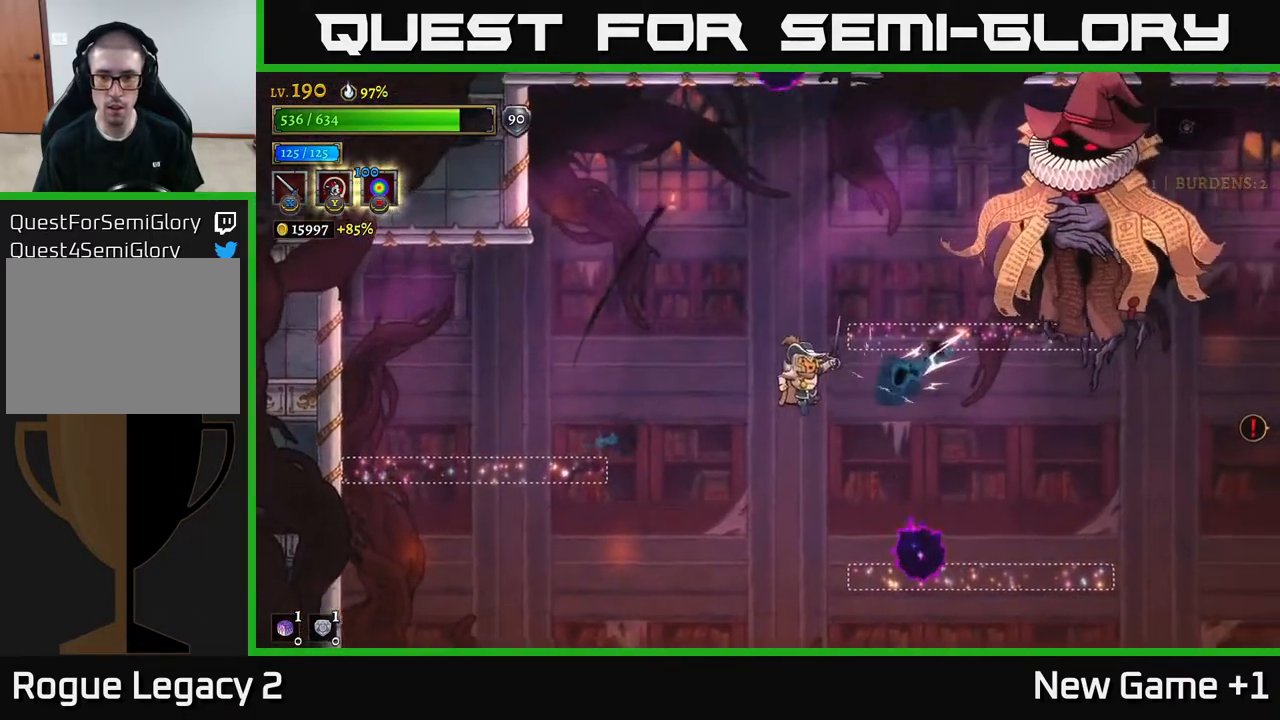
{"buttons": [], "left_stick": "center", "right_stick": "center", "events": [[83, "left_stick", "right"], [117, "A", "up"], [317, "left_stick", "center"]]}
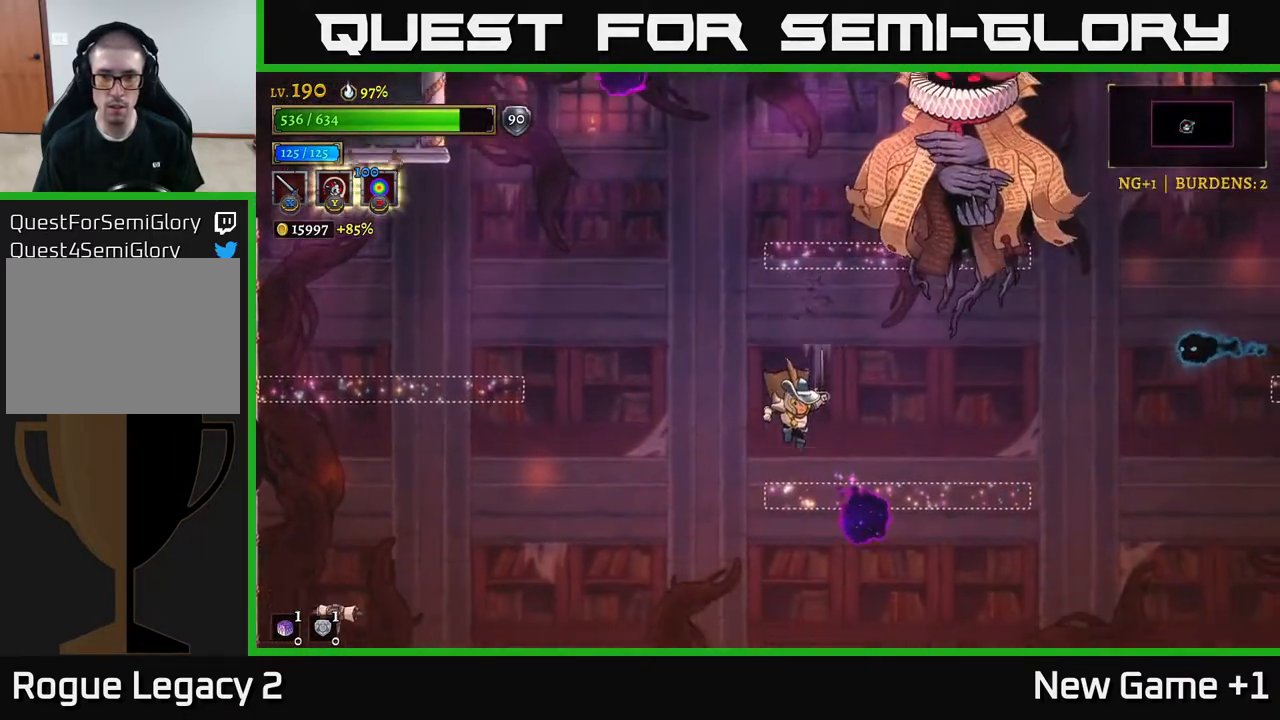
{"buttons": ["A", "X"], "left_stick": "center", "right_stick": "center", "events": [[67, "left_stick", "left"], [133, "A", "down"], [350, "X", "down"], [350, "left_stick", "right"], [500, "left_stick", "center"]]}
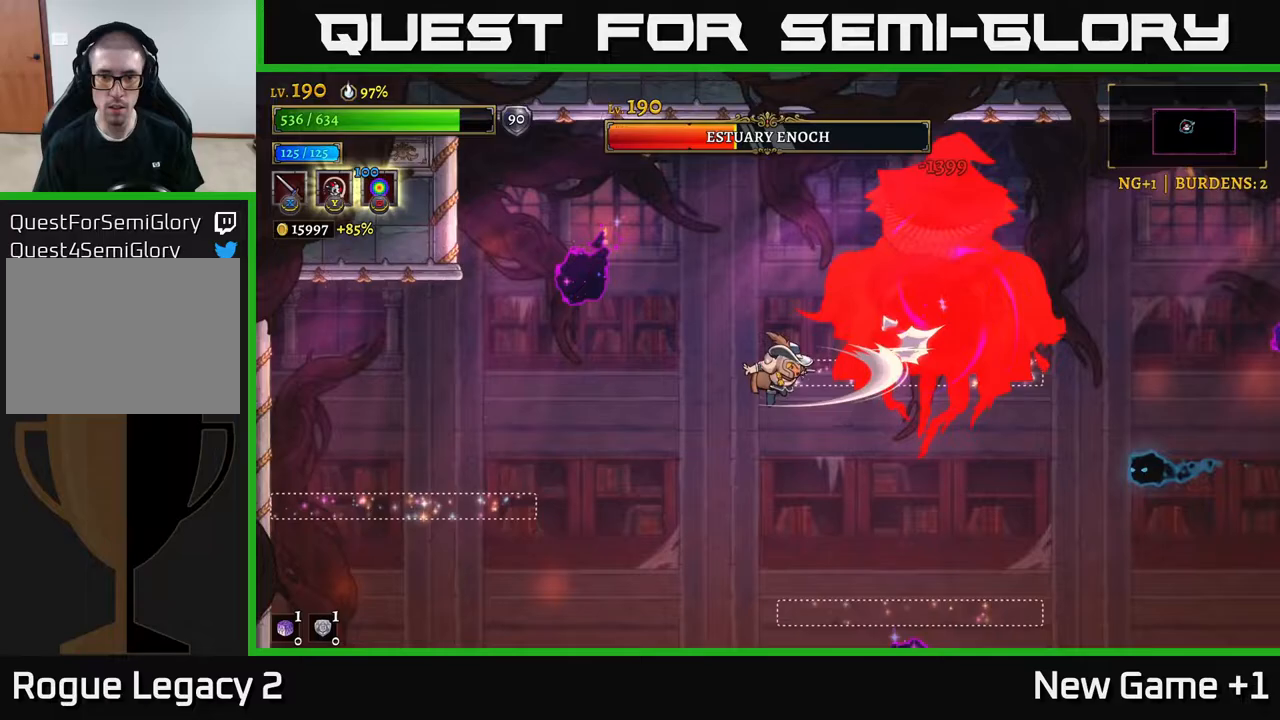
{"buttons": ["X"], "left_stick": "left", "right_stick": "center", "events": [[17, "X", "up"], [33, "A", "up"], [133, "X", "down"], [167, "A", "down"], [200, "X", "up"], [350, "A", "up"], [350, "left_stick", "left"], [500, "X", "down"]]}
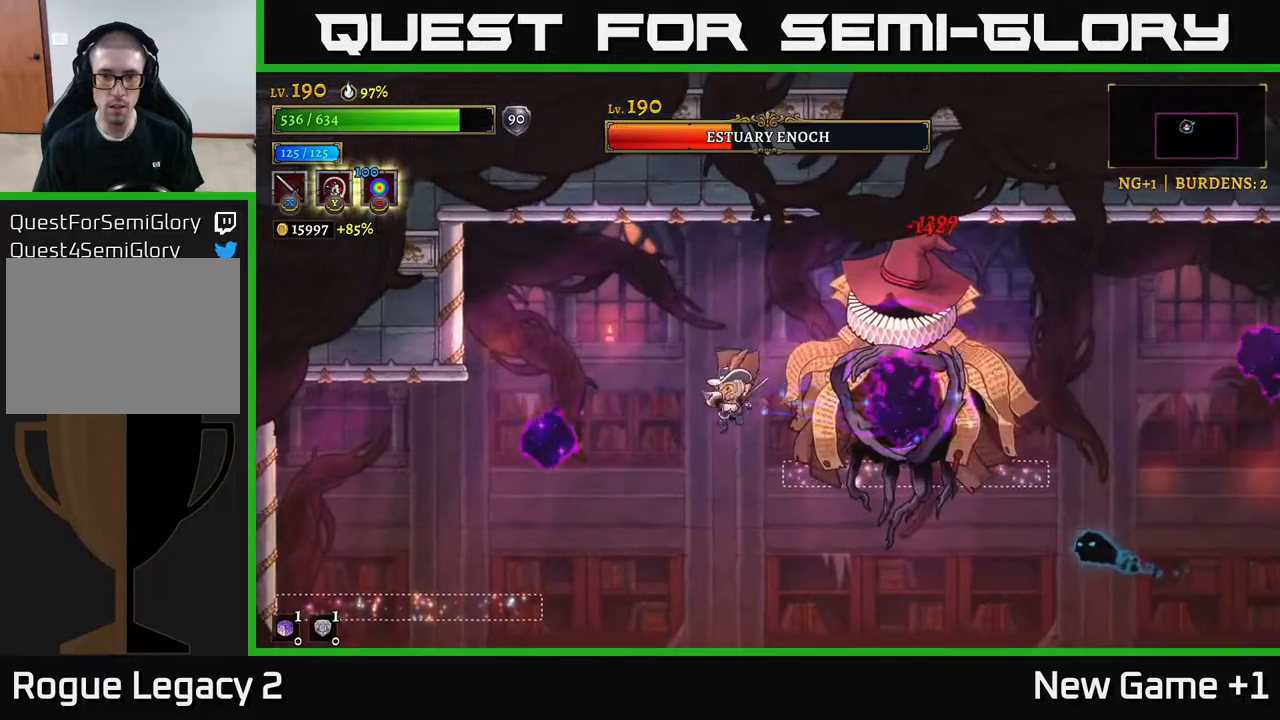
{"buttons": [], "left_stick": "center", "right_stick": "center", "events": [[100, "X", "up"], [150, "left_stick", "up"], [200, "left_stick", "center"], [217, "B", "down"], [300, "B", "up"]]}
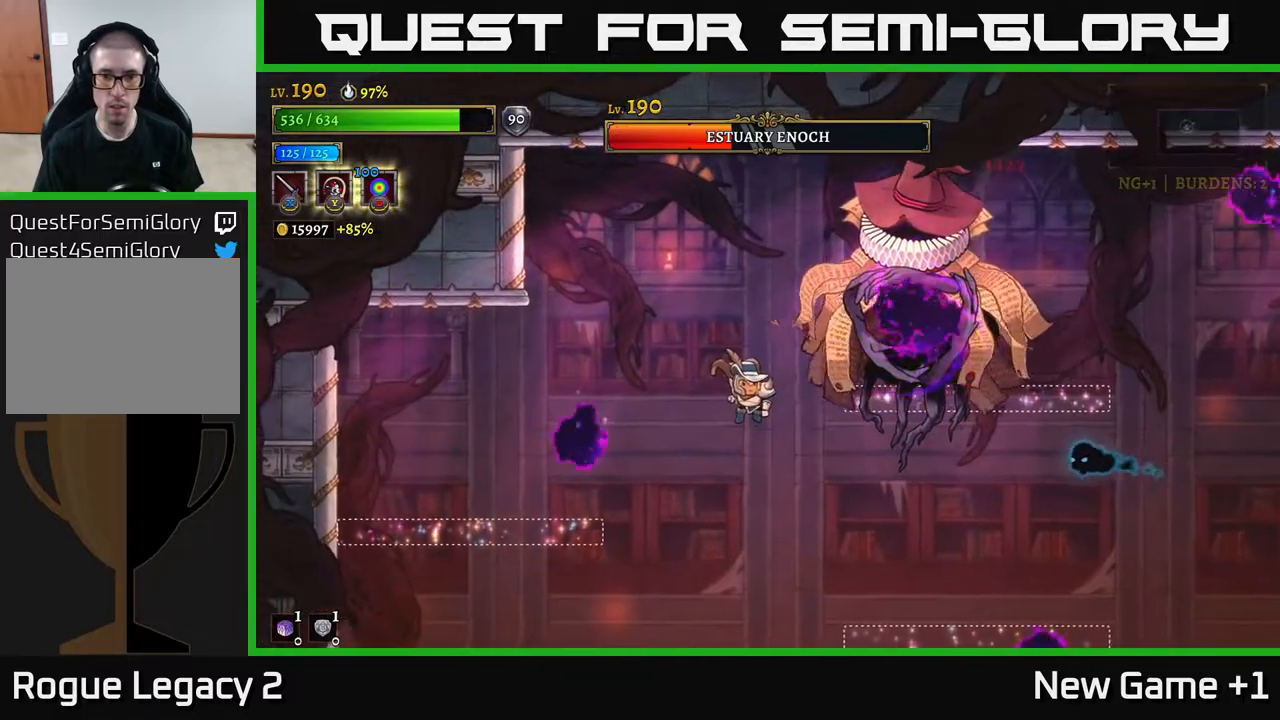
{"buttons": [], "left_stick": "left", "right_stick": "center", "events": [[67, "left_stick", "left"]]}
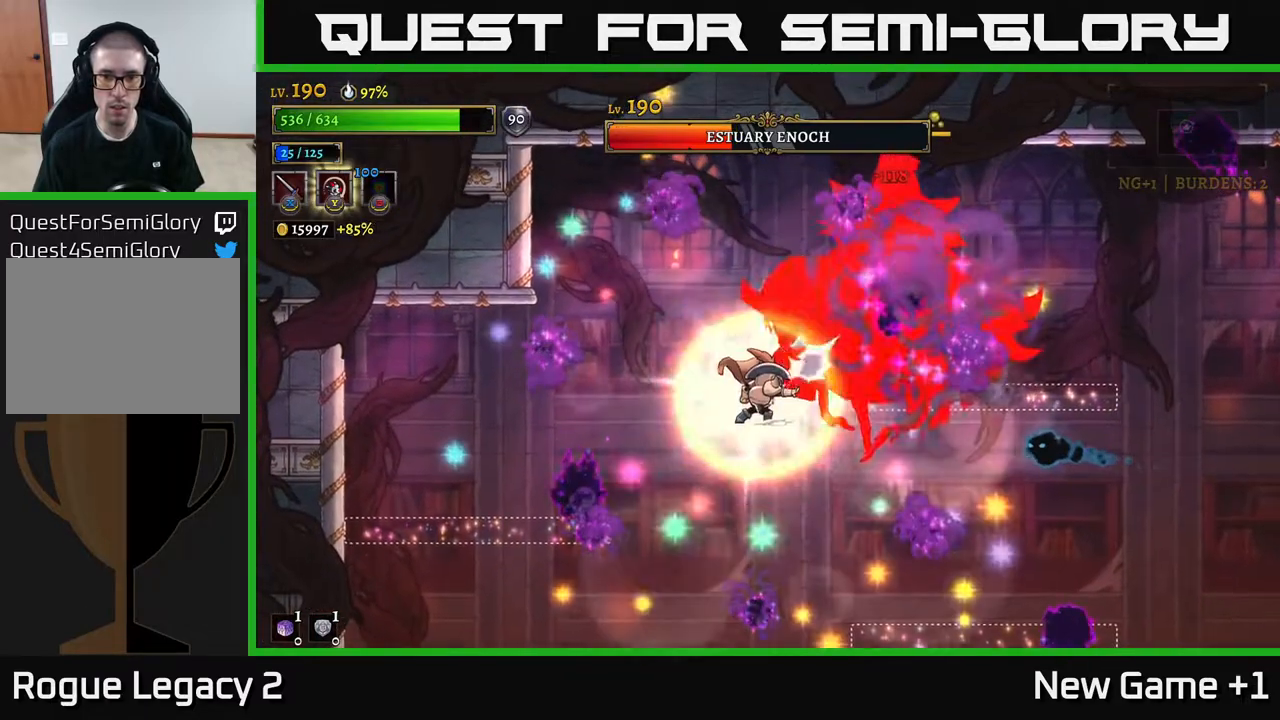
{"buttons": [], "left_stick": "left", "right_stick": "center", "events": []}
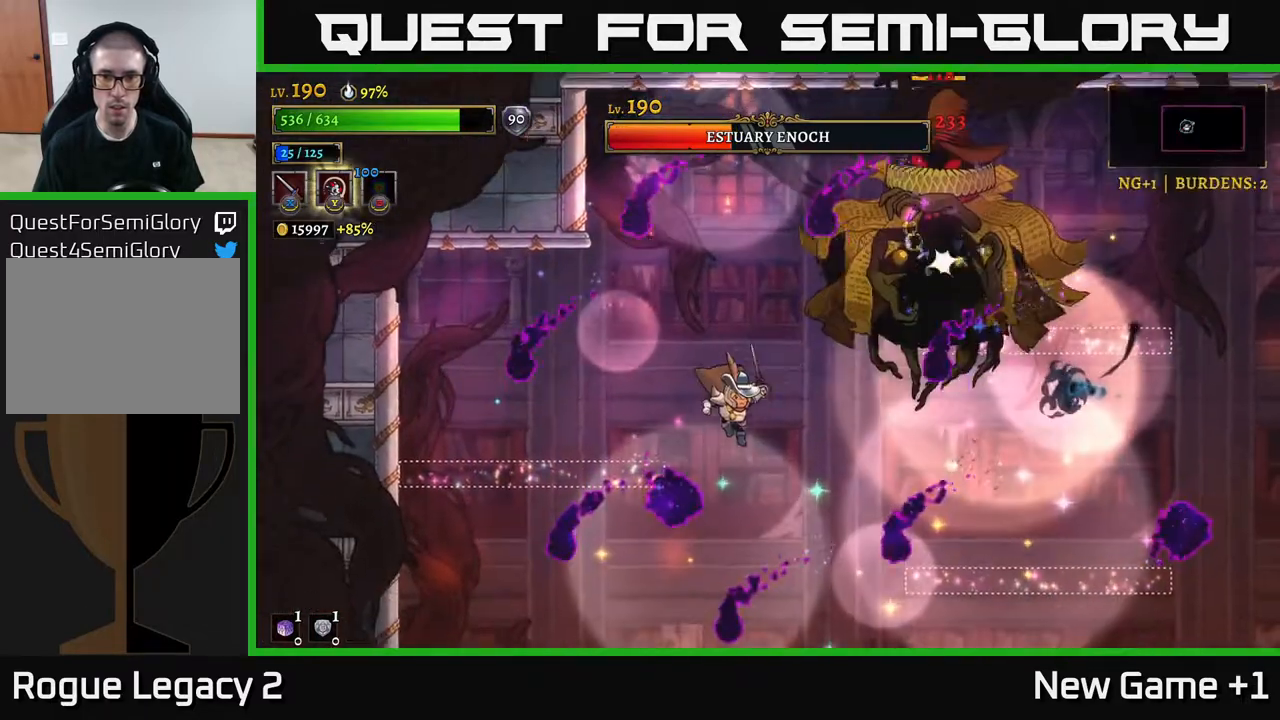
{"buttons": [], "left_stick": "right", "right_stick": "center", "events": [[17, "left_stick", "right"]]}
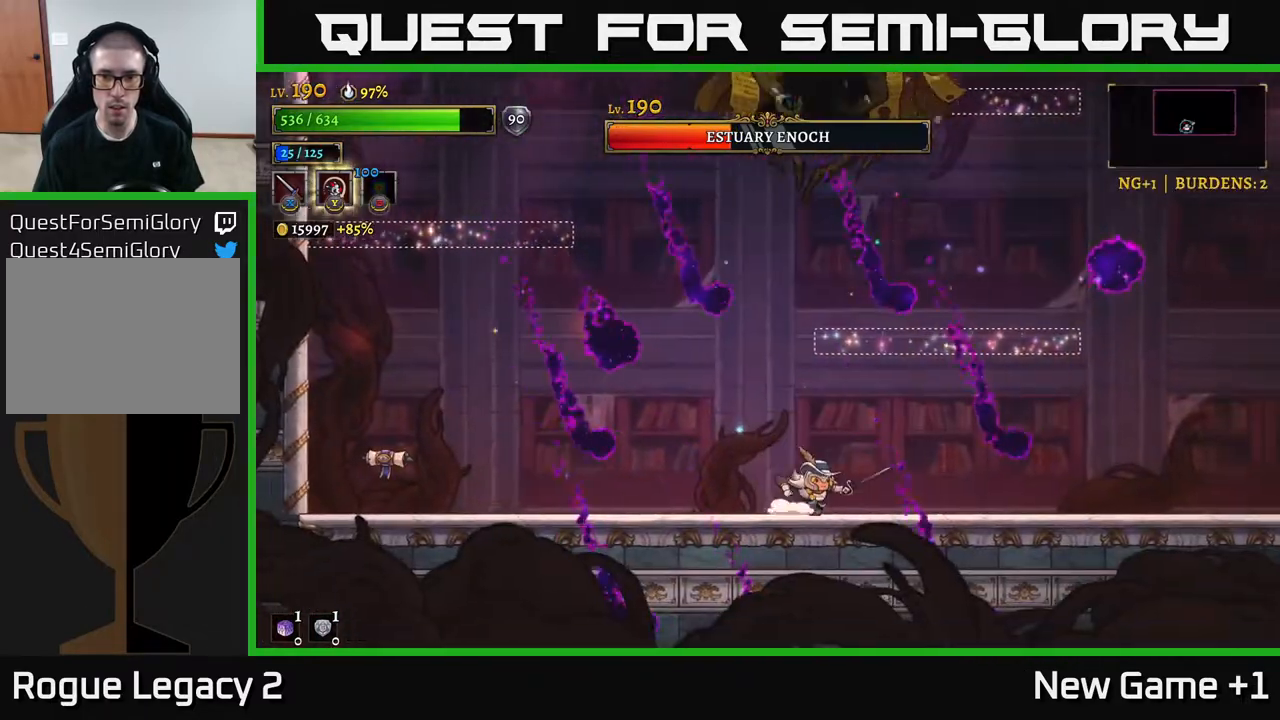
{"buttons": [], "left_stick": "right", "right_stick": "center", "events": []}